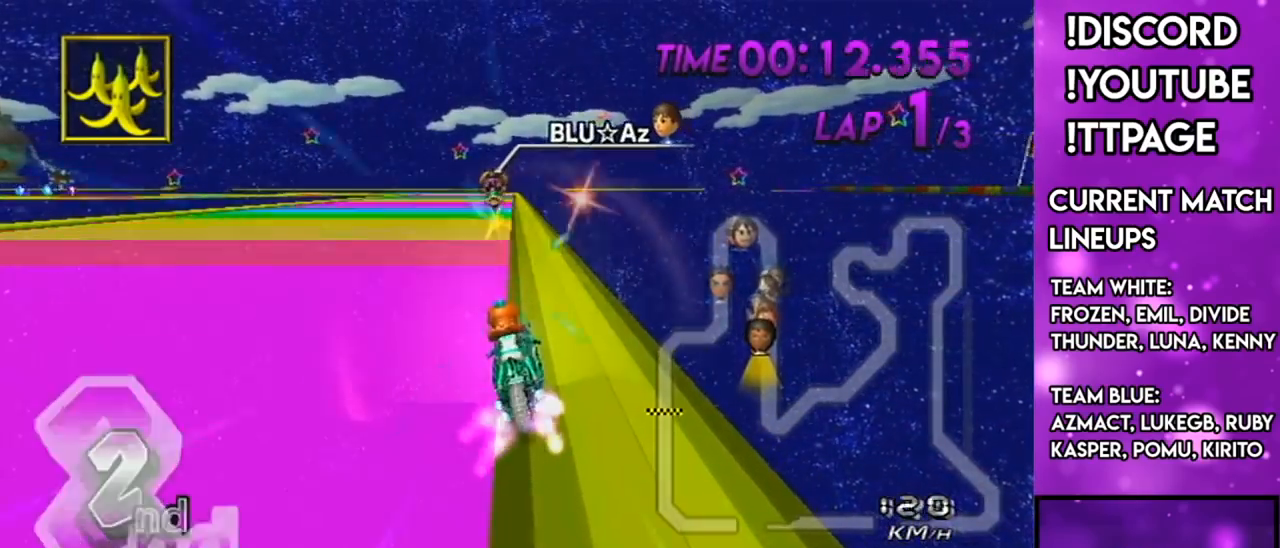
Gameplay with a controller (Nintendo layout); each line is a JSON object with the inputs held at the frame after it. "events" lists button and stick changes between this image and that frame as [ms after this image, input, new state], when the widget could be followed in between. Not read: L3 R3.
{"buttons": ["A", "R1", "DPAD_UP"], "left_stick": "center", "right_stick": "center", "events": [[83, "DPAD_UP", "up"], [333, "R1", "up"], [434, "DPAD_UP", "down"], [500, "R1", "down"]]}
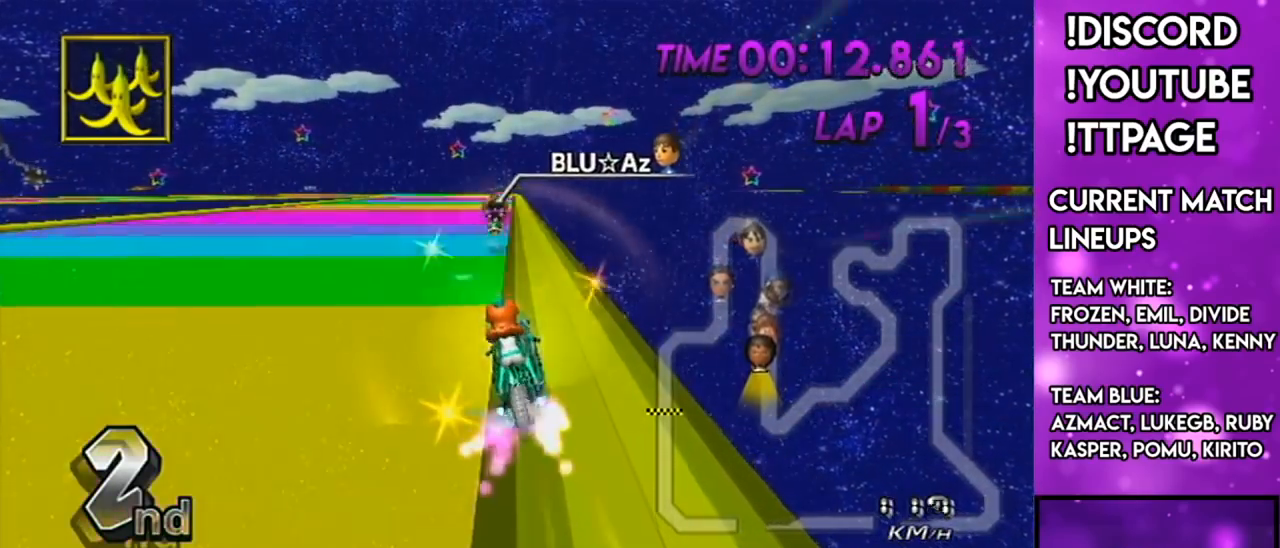
{"buttons": ["A", "DPAD_UP"], "left_stick": "center", "right_stick": "center", "events": [[34, "DPAD_UP", "up"], [167, "DPAD_UP", "down"], [201, "DPAD_UP", "up"], [334, "DPAD_UP", "down"], [334, "R1", "up"], [351, "DPAD_UP", "up"], [501, "DPAD_UP", "down"]]}
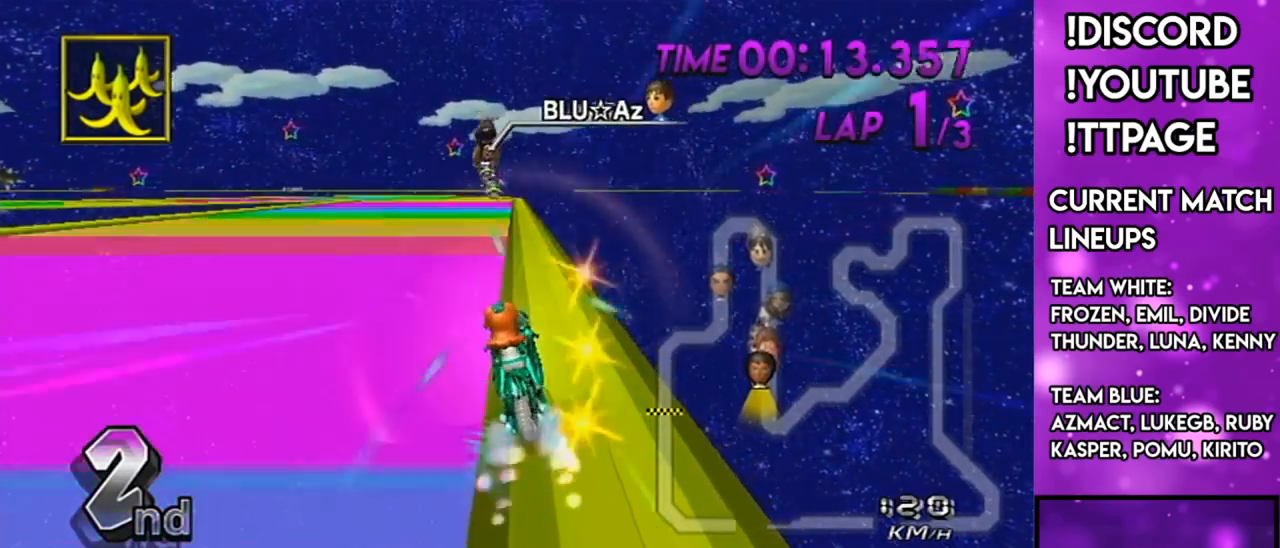
{"buttons": ["A", "R1"], "left_stick": "left", "right_stick": "center", "events": [[33, "R1", "down"], [67, "DPAD_UP", "up"], [67, "left_stick", "down-left"], [150, "DPAD_LEFT", "down"], [150, "DPAD_UP", "down"], [250, "DPAD_LEFT", "up"], [283, "DPAD_UP", "up"], [400, "left_stick", "left"]]}
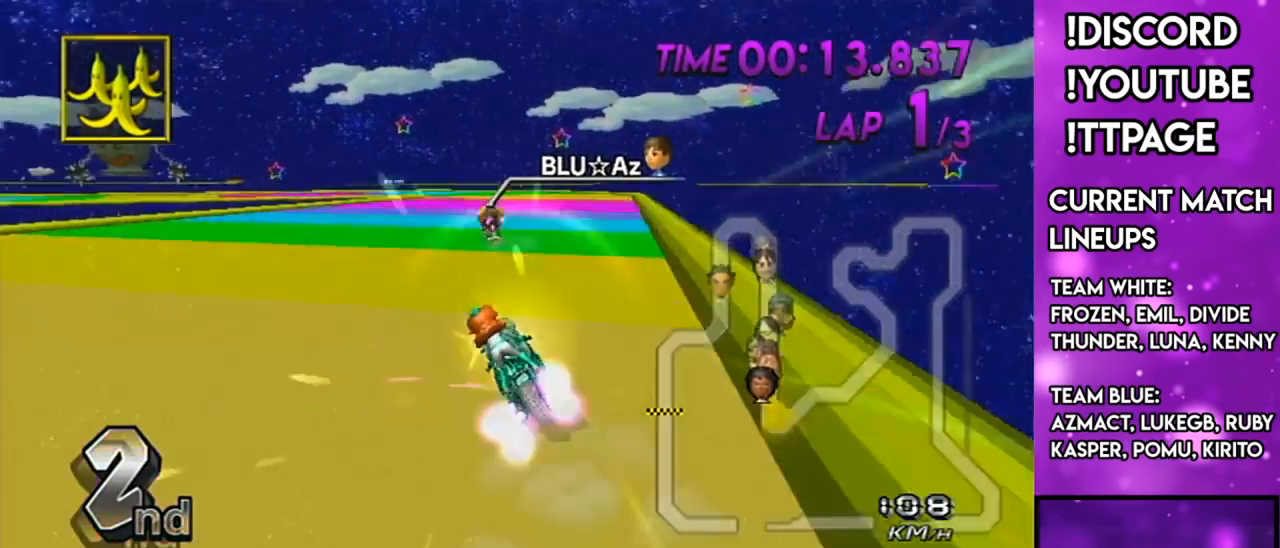
{"buttons": ["A", "R1"], "left_stick": "left", "right_stick": "center", "events": [[50, "left_stick", "center"], [134, "left_stick", "right"], [467, "left_stick", "left"]]}
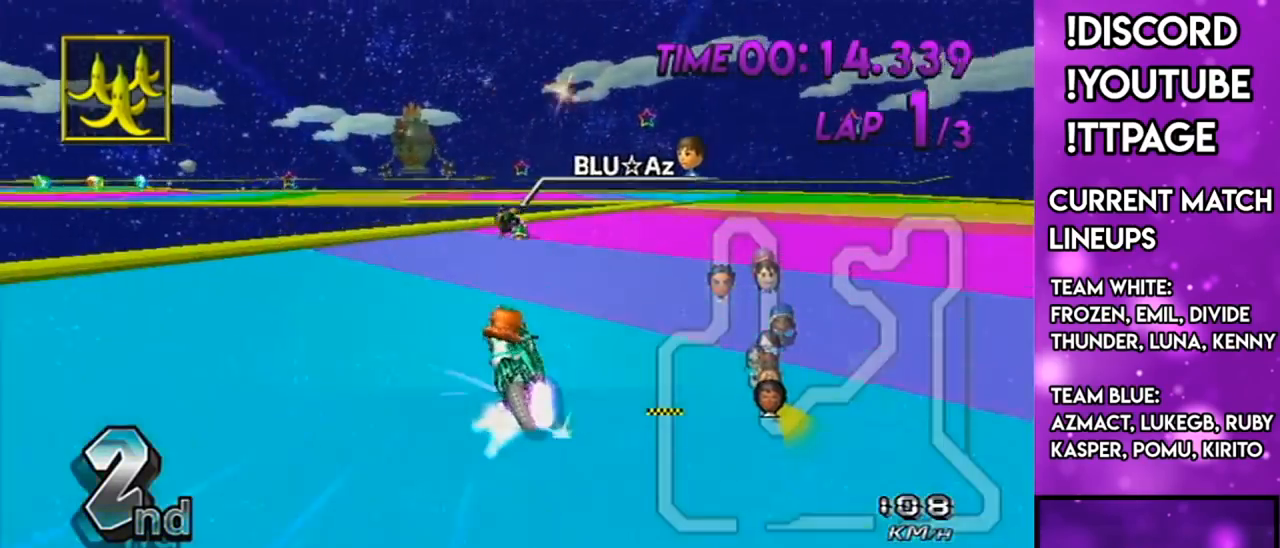
{"buttons": ["A", "R1"], "left_stick": "right", "right_stick": "center", "events": [[367, "DPAD_UP", "down"], [434, "left_stick", "right"], [467, "DPAD_UP", "up"]]}
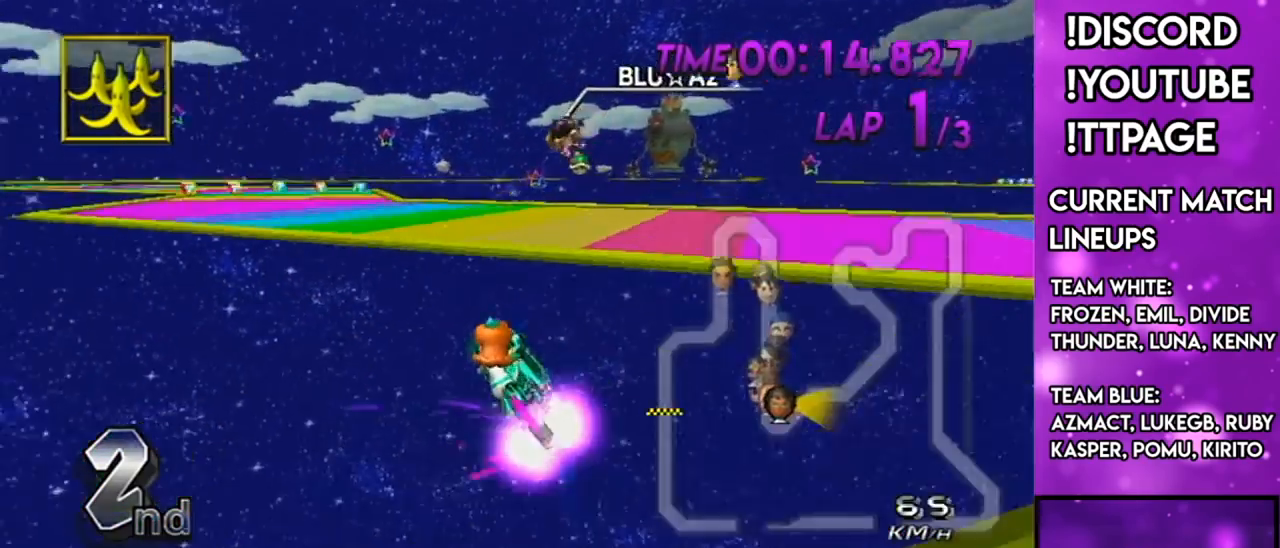
{"buttons": ["A", "R1"], "left_stick": "up", "right_stick": "center", "events": [[33, "L1", "down"], [66, "L1", "up"], [116, "left_stick", "up"]]}
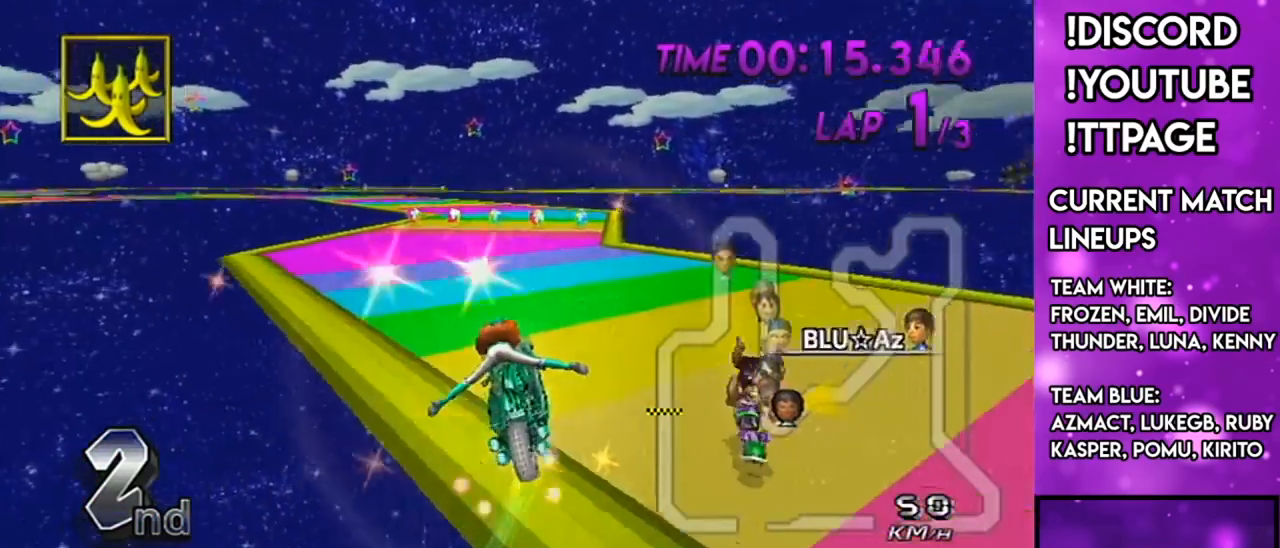
{"buttons": ["A", "L1", "R1"], "left_stick": "right", "right_stick": "left", "events": [[417, "left_stick", "right"], [484, "L1", "down"], [484, "right_stick", "left"]]}
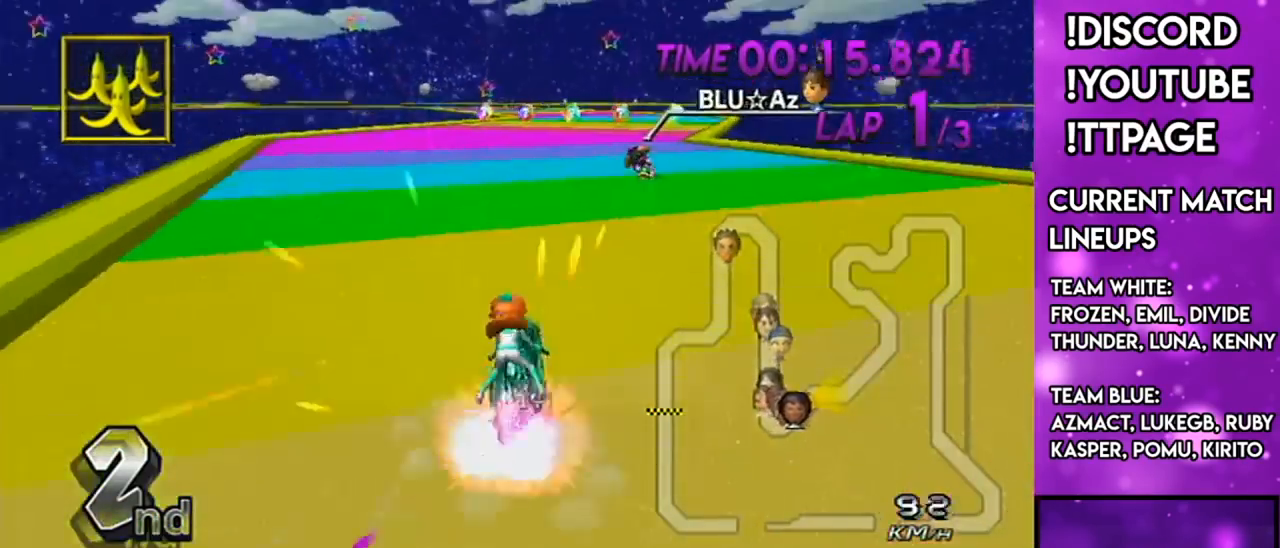
{"buttons": ["A", "R1"], "left_stick": "right", "right_stick": "center", "events": [[16, "L1", "up"], [16, "right_stick", "center"]]}
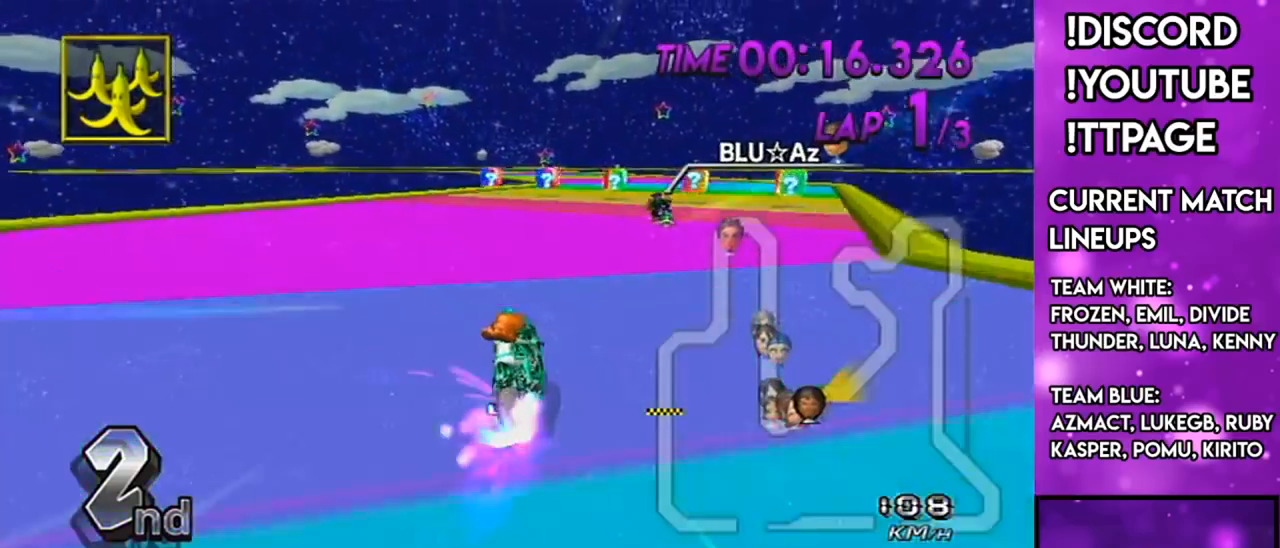
{"buttons": ["A"], "left_stick": "right", "right_stick": "center", "events": [[217, "R1", "up"], [250, "DPAD_UP", "down"], [250, "R1", "down"], [250, "left_stick", "center"], [284, "R1", "up"], [334, "DPAD_UP", "up"], [334, "left_stick", "right"], [451, "L1", "down"], [484, "L1", "up"]]}
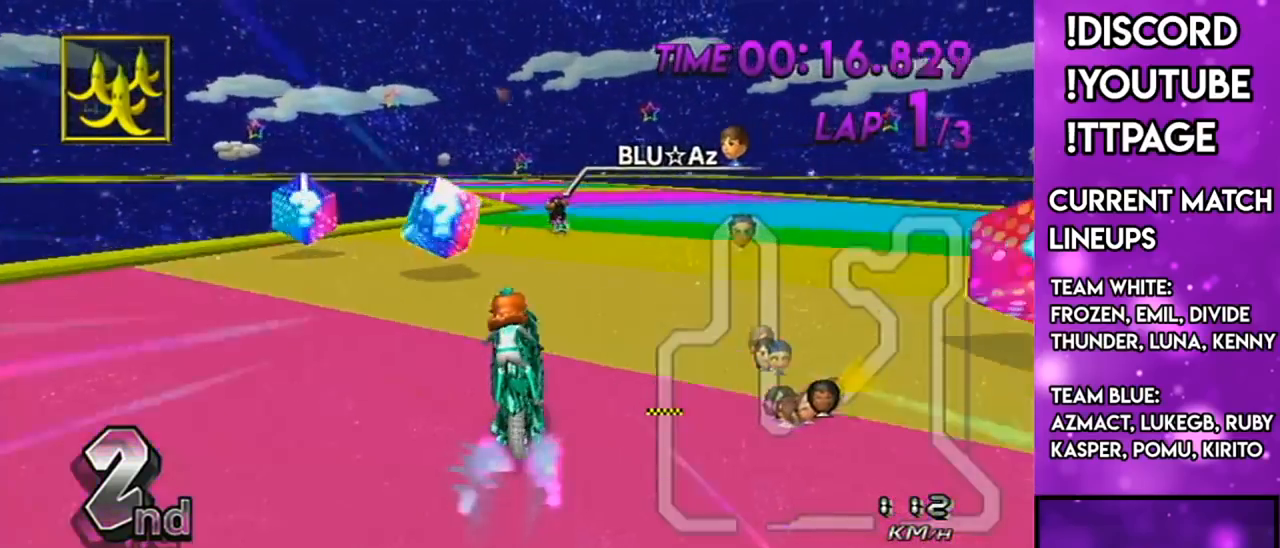
{"buttons": ["A"], "left_stick": "center", "right_stick": "center", "events": [[16, "left_stick", "center"], [100, "left_stick", "down-left"], [383, "left_stick", "center"], [450, "R1", "down"], [483, "R1", "up"]]}
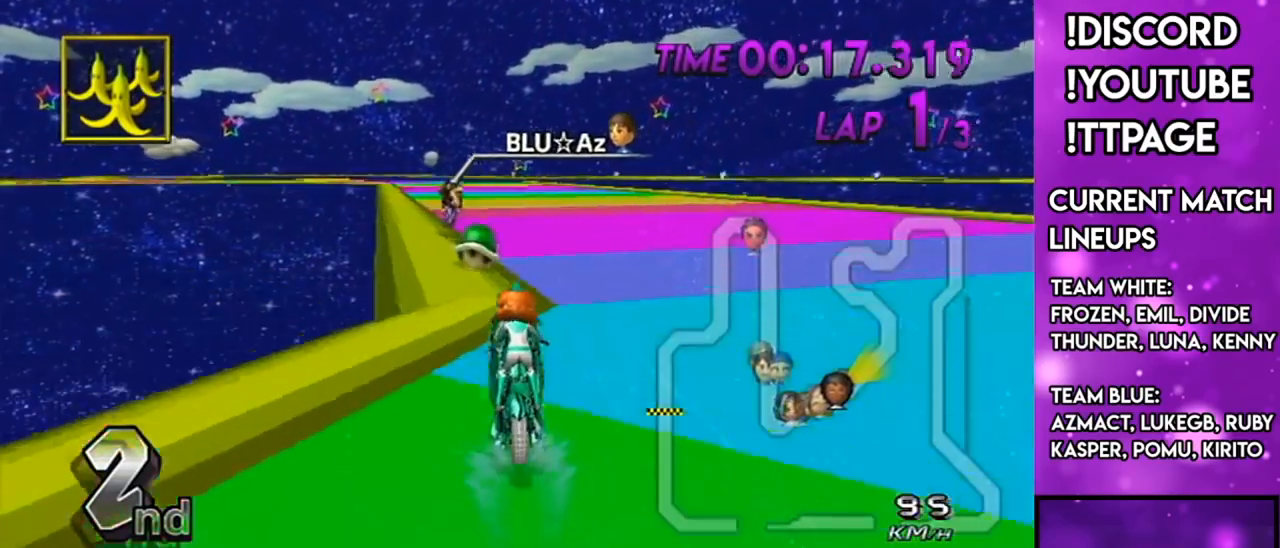
{"buttons": ["A", "R1"], "left_stick": "up", "right_stick": "center", "events": [[50, "DPAD_LEFT", "down"], [50, "DPAD_UP", "down"], [67, "R1", "down"], [100, "DPAD_LEFT", "up"], [100, "DPAD_UP", "up"], [501, "left_stick", "up"]]}
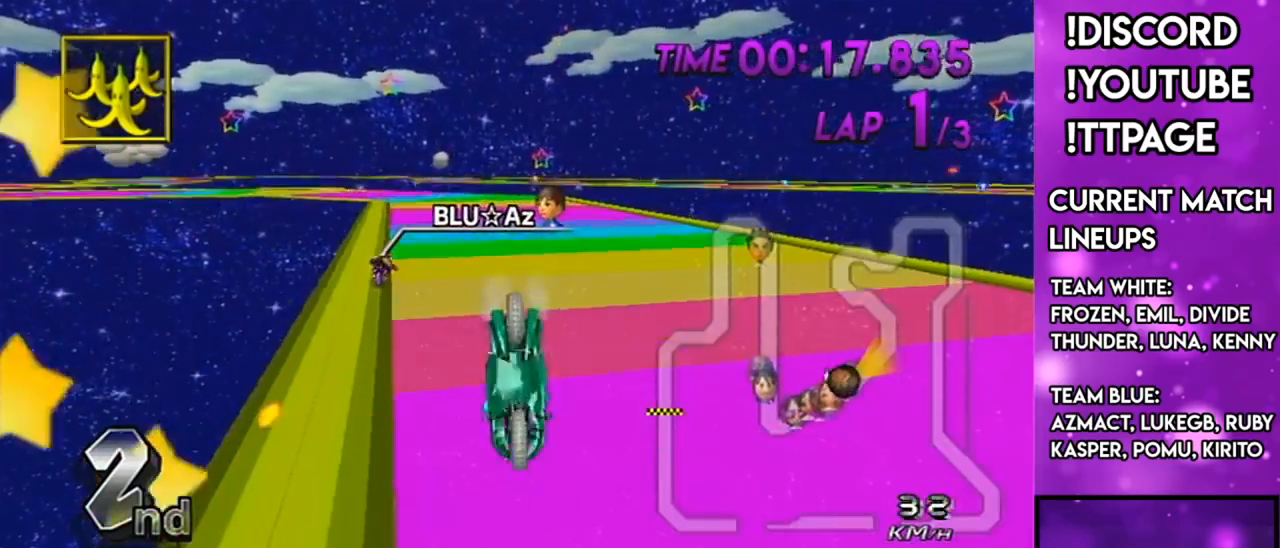
{"buttons": ["A", "X", "R1"], "left_stick": "up", "right_stick": "center", "events": [[50, "X", "down"]]}
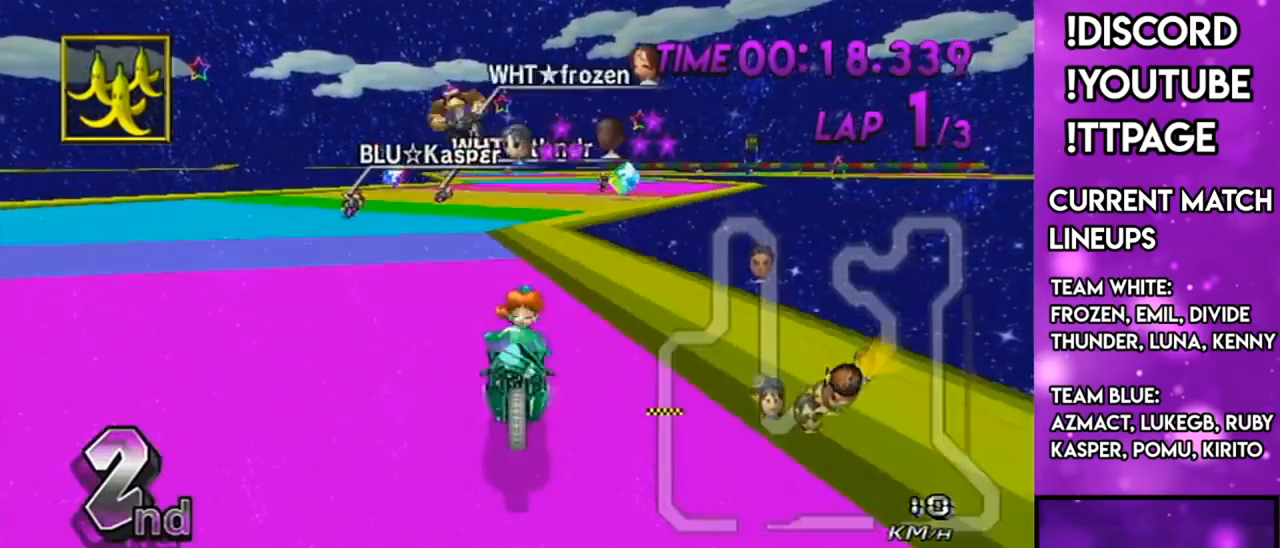
{"buttons": ["A", "X", "R1"], "left_stick": "up", "right_stick": "center", "events": [[300, "X", "up"], [434, "X", "down"]]}
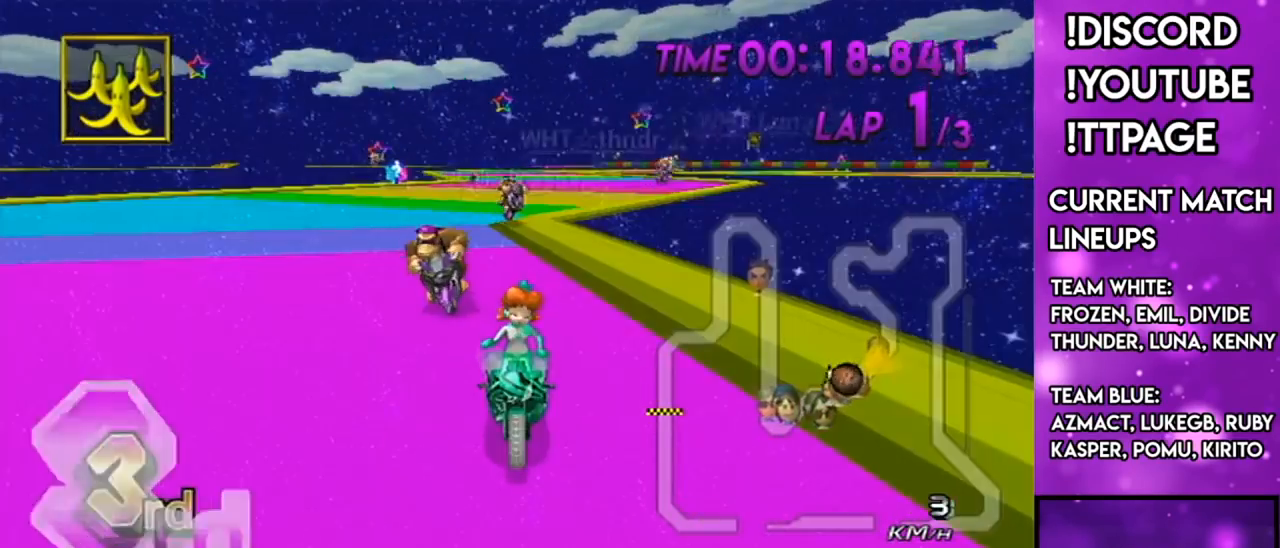
{"buttons": ["A", "R1"], "left_stick": "up", "right_stick": "center", "events": [[250, "X", "up"]]}
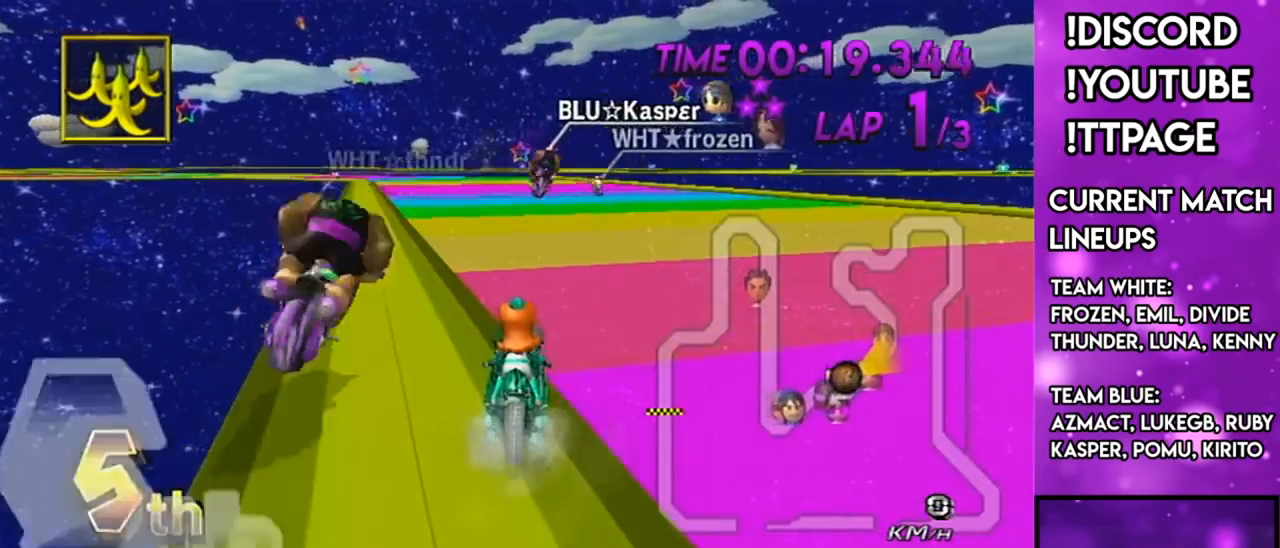
{"buttons": ["A", "X", "R1"], "left_stick": "up", "right_stick": "center", "events": [[451, "X", "down"]]}
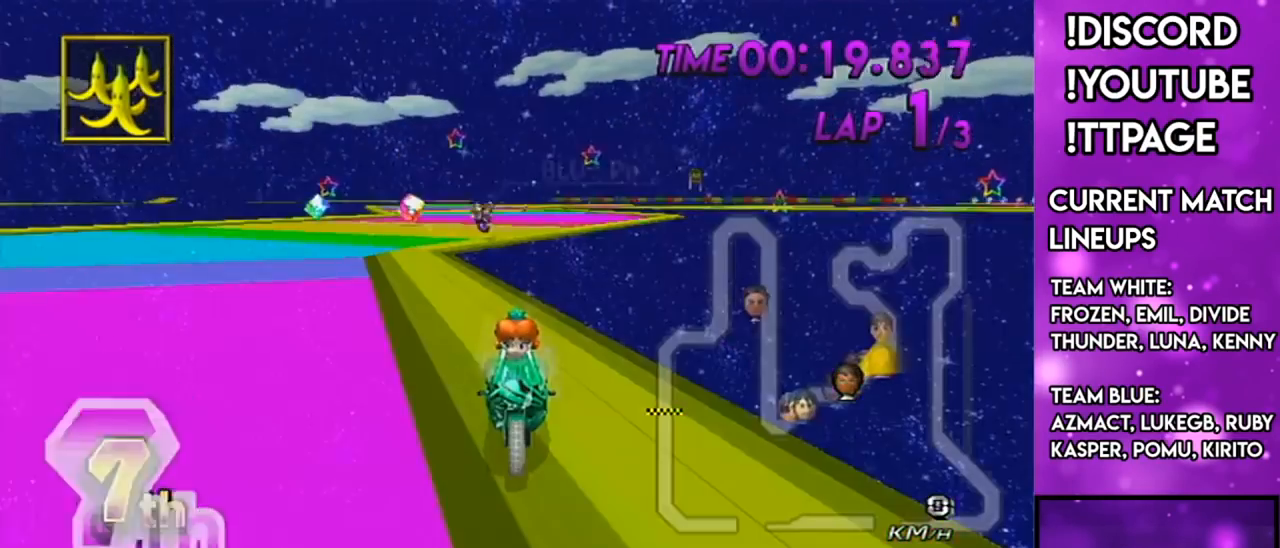
{"buttons": ["A", "R1"], "left_stick": "up", "right_stick": "center", "events": [[483, "X", "up"]]}
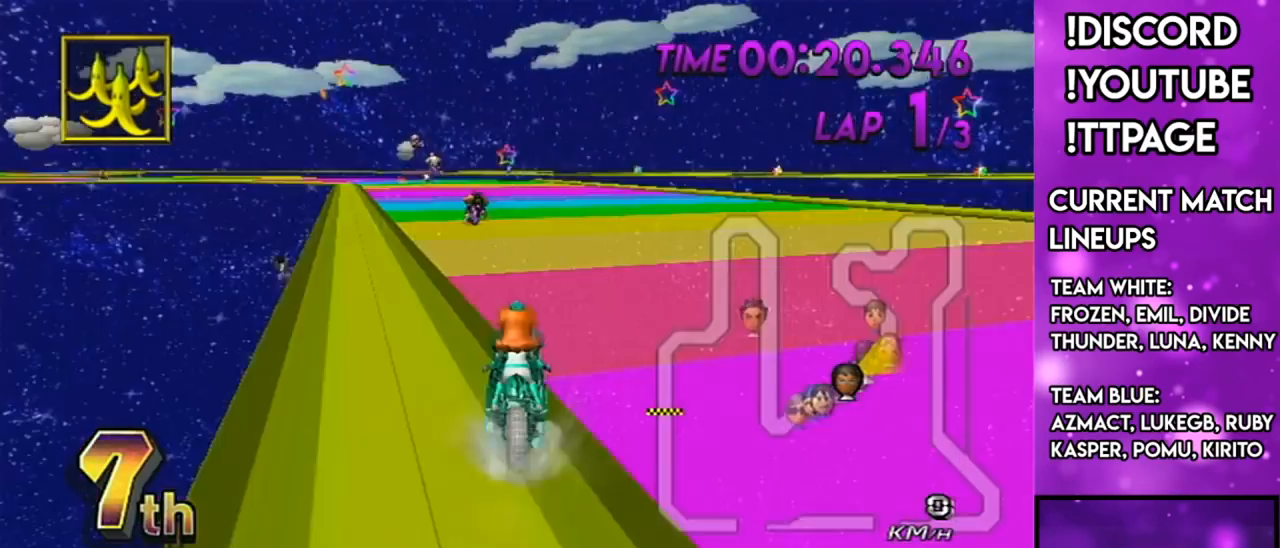
{"buttons": ["A"], "left_stick": "center", "right_stick": "center", "events": [[134, "left_stick", "center"], [167, "X", "down"], [401, "X", "up"], [451, "R1", "up"]]}
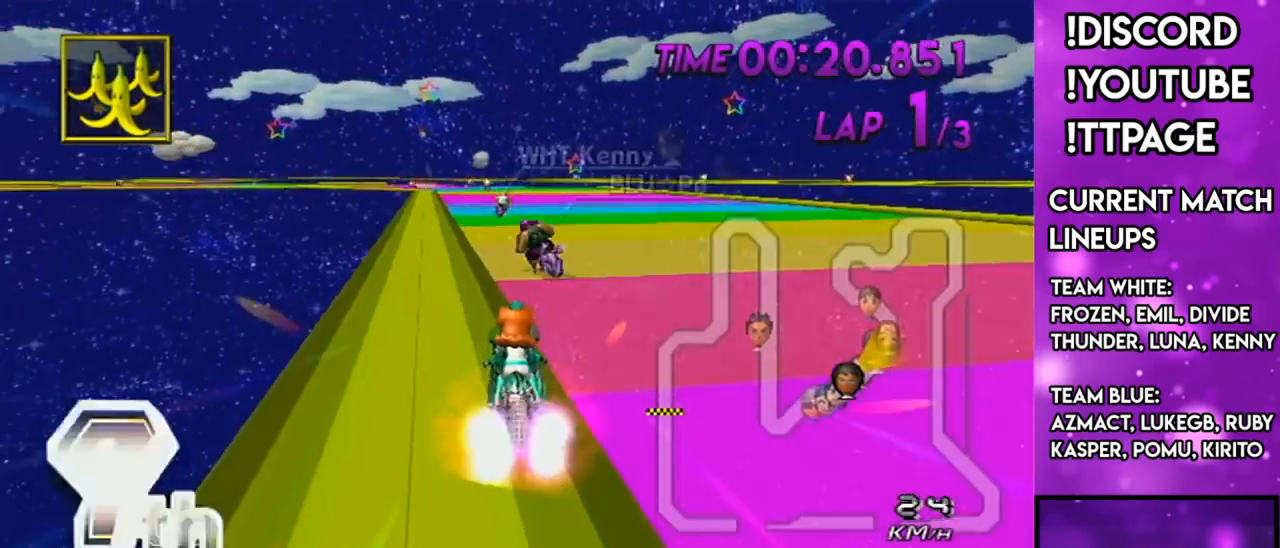
{"buttons": ["A"], "left_stick": "center", "right_stick": "center", "events": [[200, "R1", "down"], [233, "R1", "up"], [233, "left_stick", "down-left"], [300, "left_stick", "center"], [317, "DPAD_UP", "down"], [417, "DPAD_UP", "up"]]}
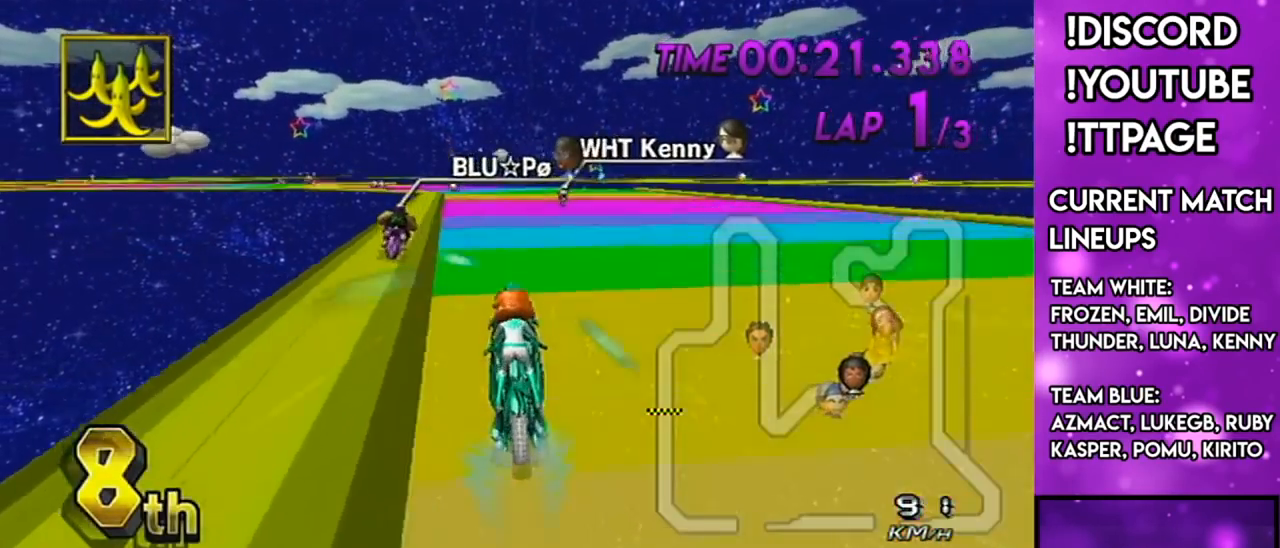
{"buttons": ["A"], "left_stick": "center", "right_stick": "center", "events": [[17, "DPAD_UP", "down"], [100, "DPAD_UP", "up"], [200, "X", "down"], [401, "X", "up"]]}
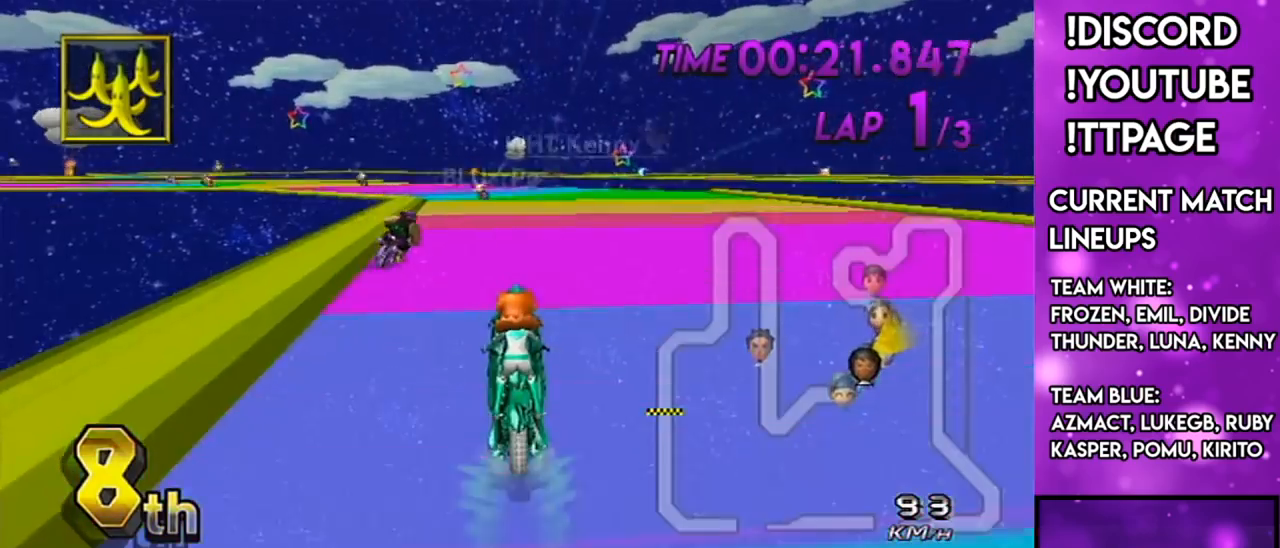
{"buttons": ["A", "R1"], "left_stick": "center", "right_stick": "center", "events": [[267, "R1", "down"]]}
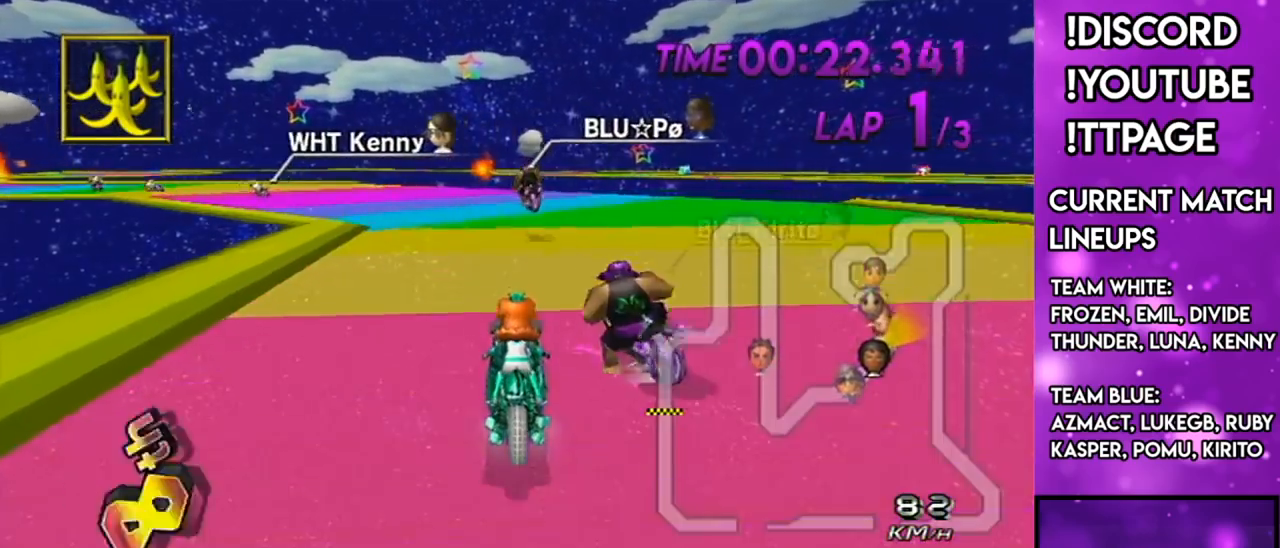
{"buttons": ["A", "R1"], "left_stick": "up-left", "right_stick": "center", "events": [[34, "left_stick", "up-left"]]}
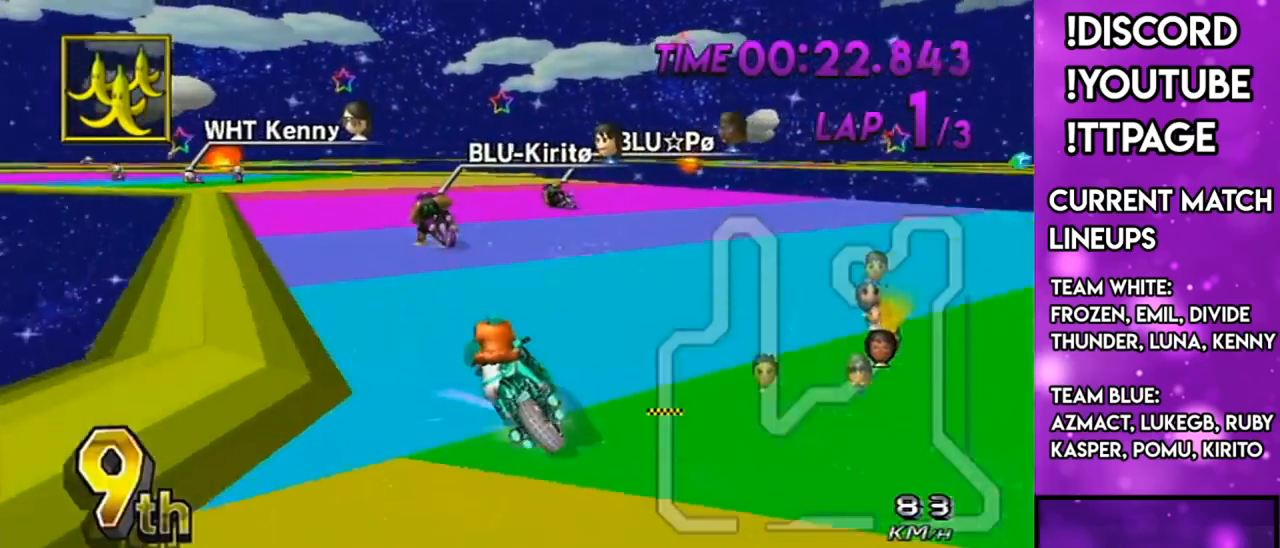
{"buttons": ["A", "R1"], "left_stick": "up-left", "right_stick": "center", "events": [[200, "left_stick", "right"], [500, "left_stick", "up-left"]]}
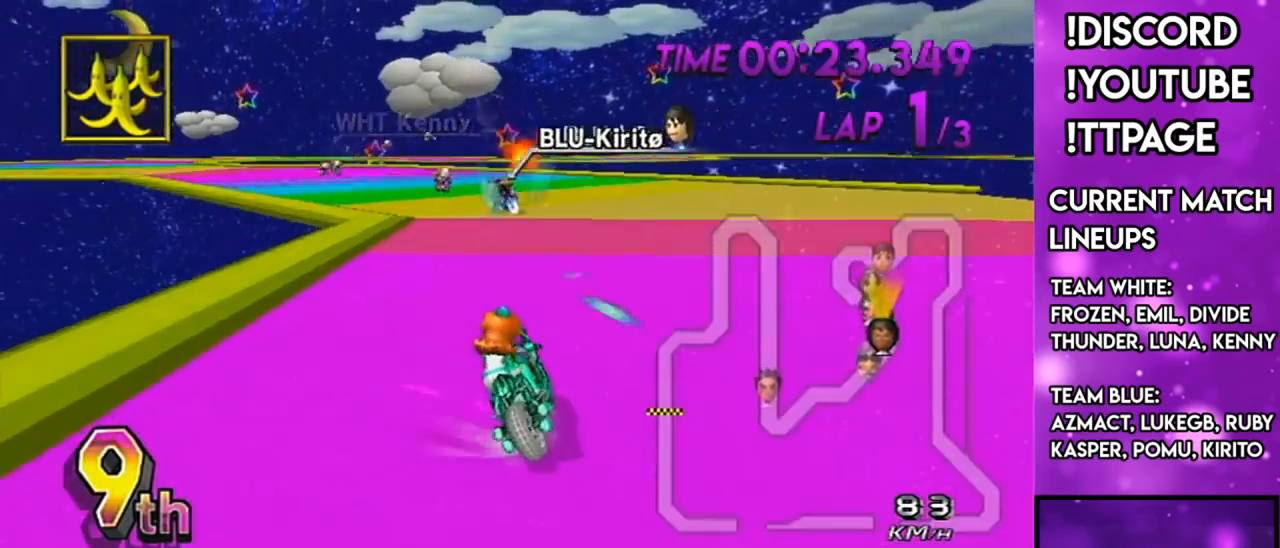
{"buttons": ["A"], "left_stick": "center", "right_stick": "center", "events": [[300, "left_stick", "center"], [434, "R1", "up"]]}
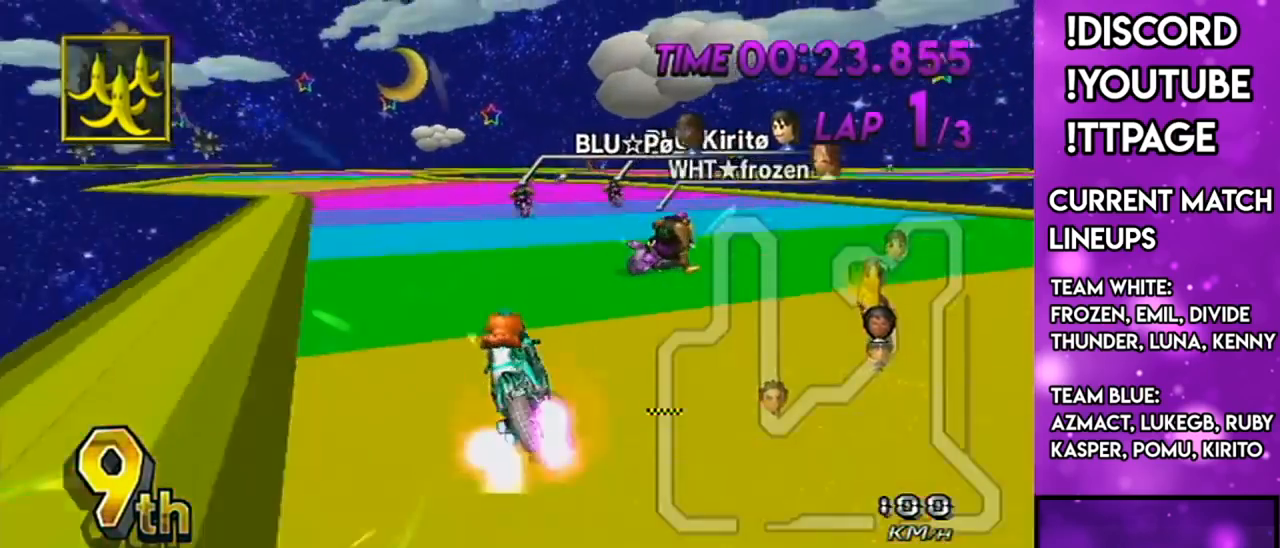
{"buttons": ["A", "R1"], "left_stick": "center", "right_stick": "center", "events": [[183, "left_stick", "right"], [233, "left_stick", "center"], [317, "DPAD_UP", "down"], [417, "DPAD_UP", "up"], [450, "R1", "down"]]}
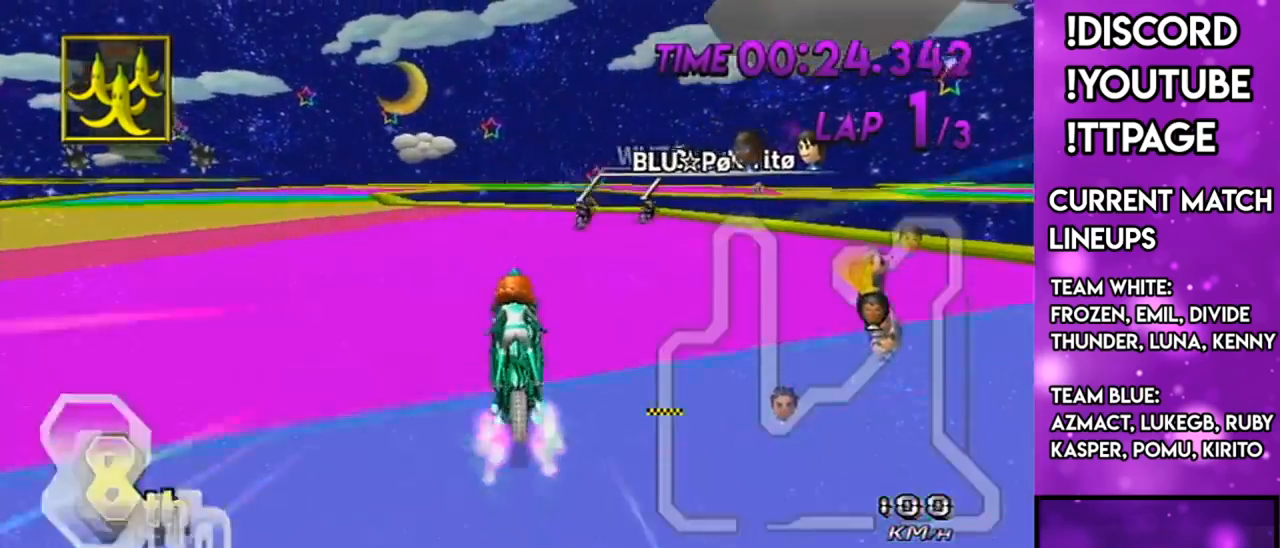
{"buttons": ["A", "R1"], "left_stick": "up-right", "right_stick": "center", "events": [[167, "left_stick", "up-right"]]}
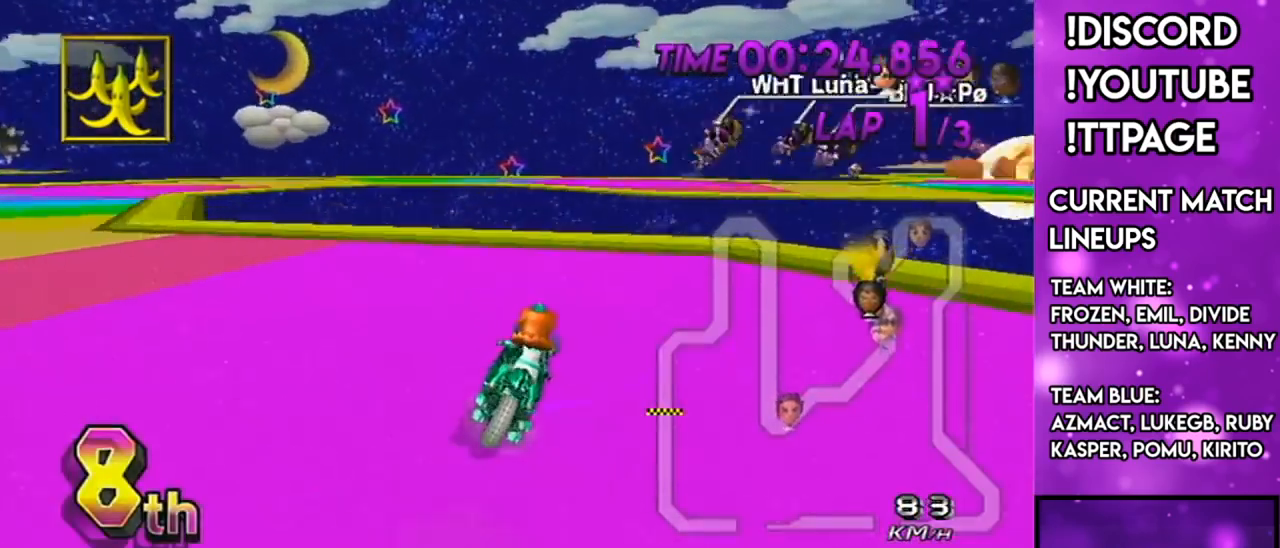
{"buttons": ["A", "R1"], "left_stick": "left", "right_stick": "center", "events": [[166, "left_stick", "right"], [317, "DPAD_UP", "down"], [383, "DPAD_UP", "up"], [383, "left_stick", "left"]]}
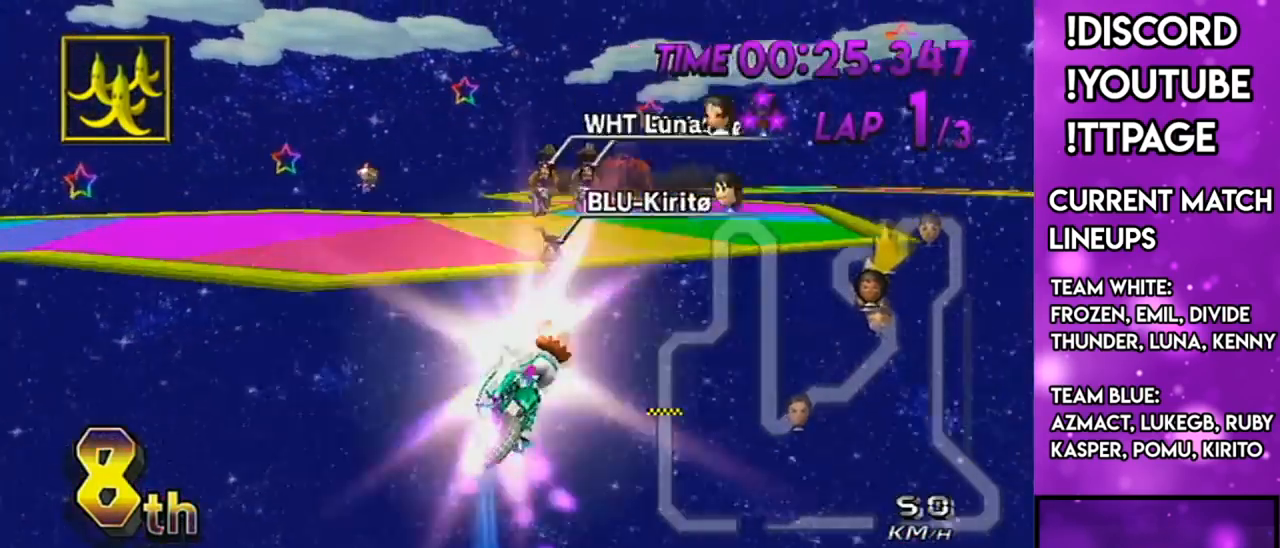
{"buttons": ["A"], "left_stick": "down", "right_stick": "center", "events": [[200, "left_stick", "down-left"], [284, "R1", "up"], [367, "left_stick", "down"]]}
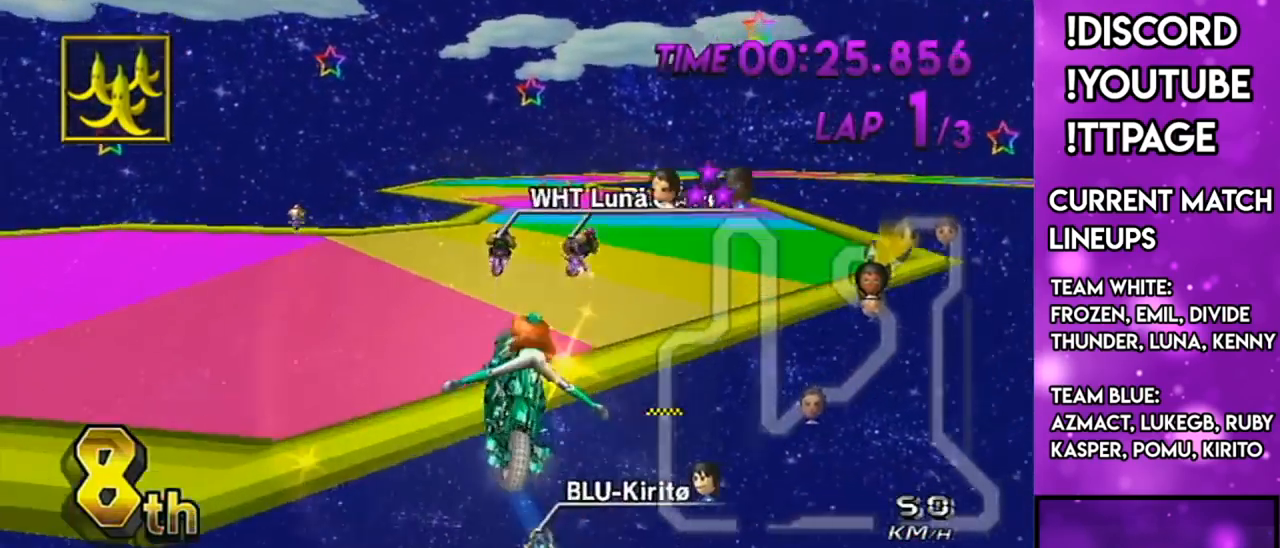
{"buttons": ["A"], "left_stick": "right", "right_stick": "center", "events": [[283, "left_stick", "down-right"], [400, "left_stick", "right"], [433, "DPAD_UP", "down"], [500, "DPAD_UP", "up"]]}
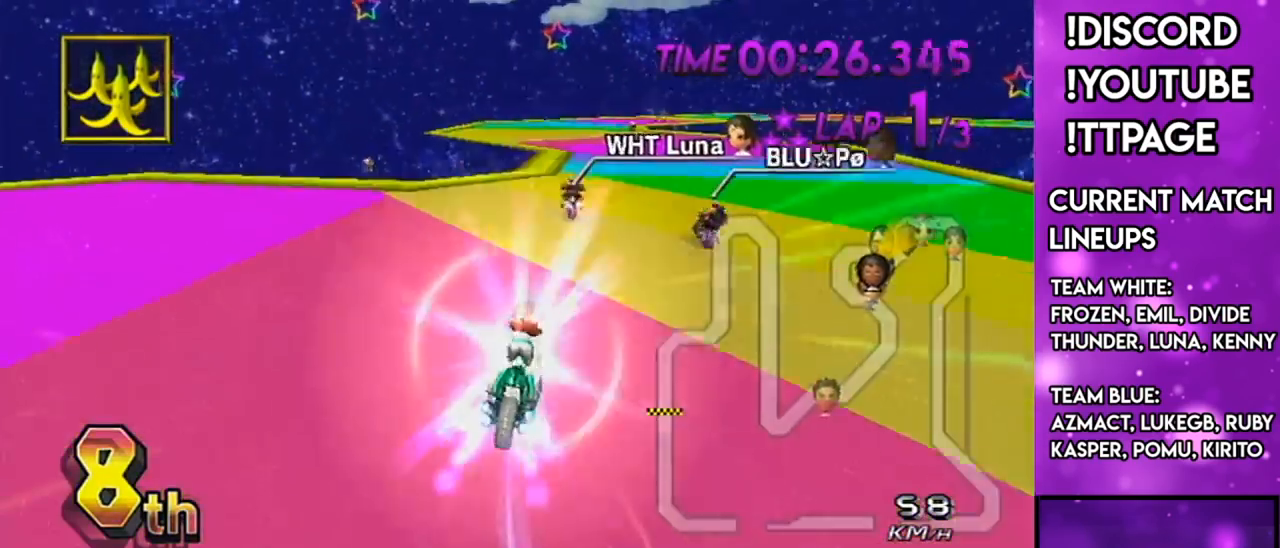
{"buttons": ["A"], "left_stick": "down", "right_stick": "center", "events": [[84, "left_stick", "down-right"], [200, "left_stick", "down"]]}
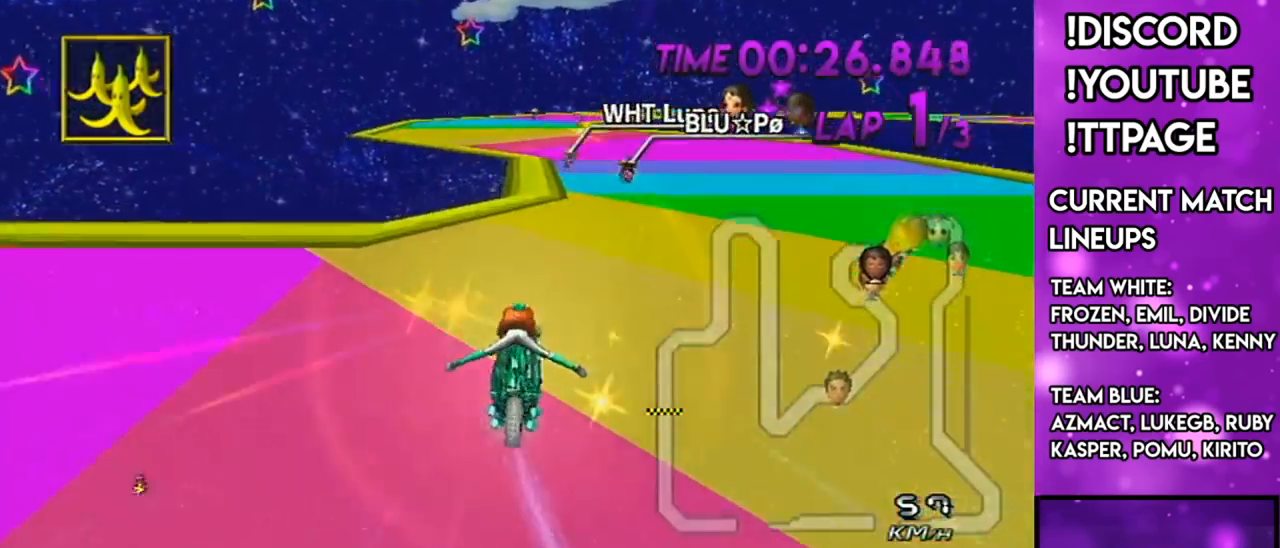
{"buttons": ["A"], "left_stick": "center", "right_stick": "center", "events": [[66, "left_stick", "down-right"], [166, "left_stick", "right"], [450, "left_stick", "center"]]}